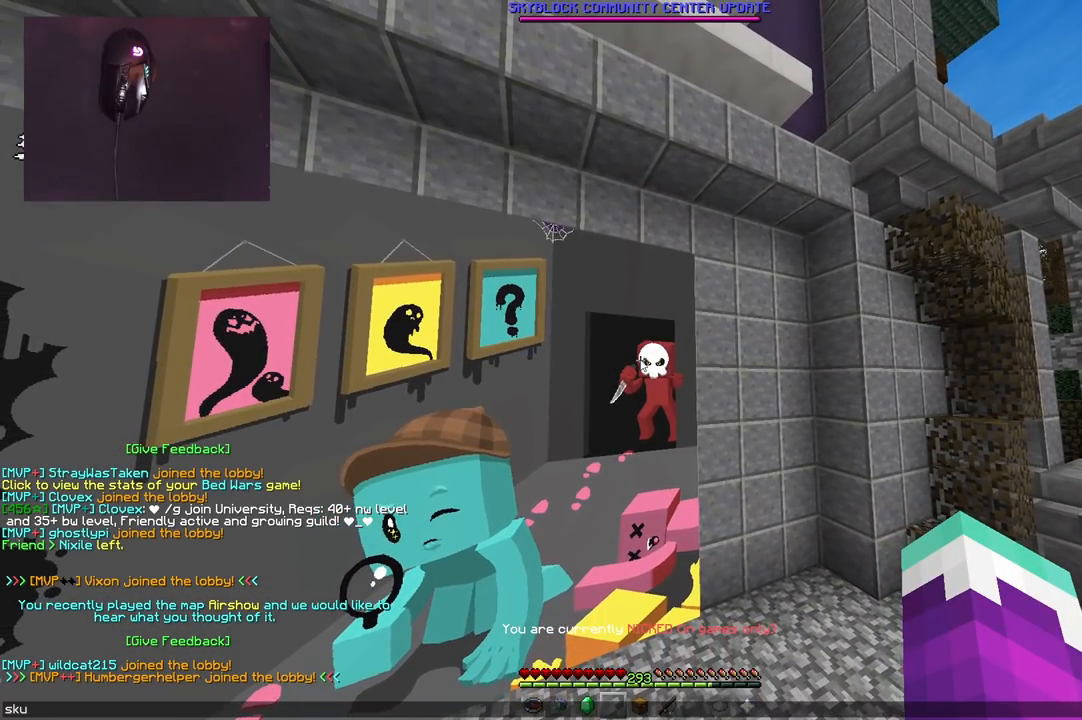
Gameplay with keyboard and mouse; each line is a JSON object with the keys and mouse buttons held at the frame after it. "events" lists presses ("down") and releases ("up") of "a", "d", "s", "space", "w", "mouse_left" and "mouse_right" between this image and that frame as [ms after this image, input, new state], when the widget could be followed in between. "mouse_left", "mouse_right" = the "left", "right" buttons of the "mouse" list. No other keys are recorded. Fast repeated clicks can show as one long hold. Mouse movement is not recorded.
{"keys": [], "mouse": [], "events": []}
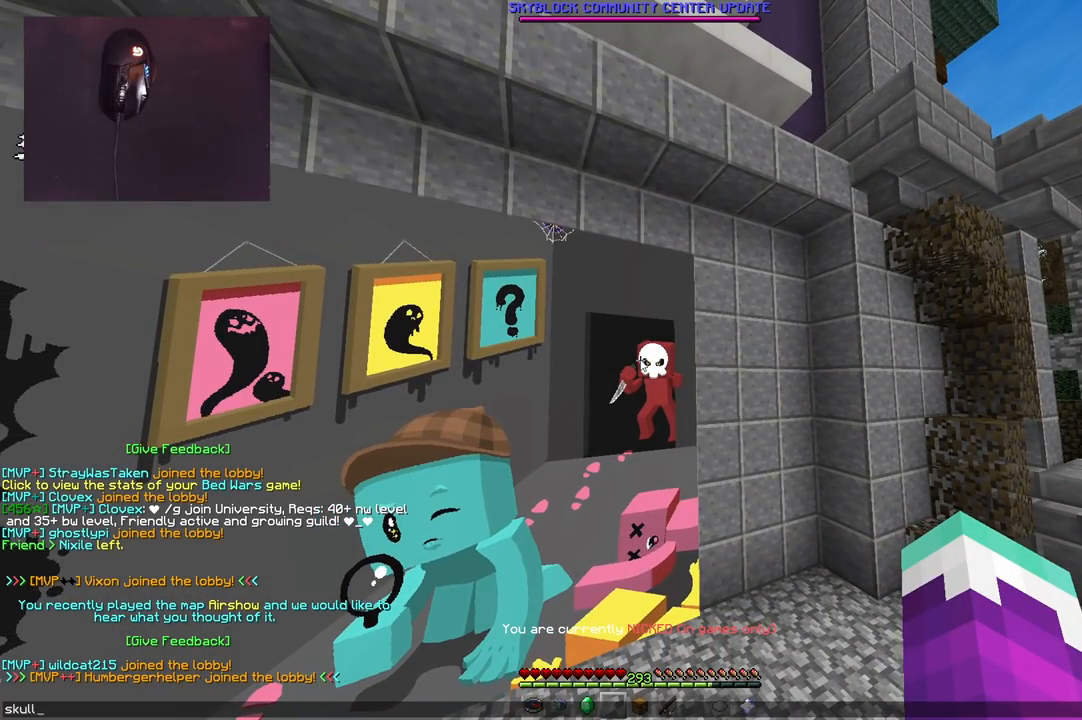
{"keys": [], "mouse": [], "events": []}
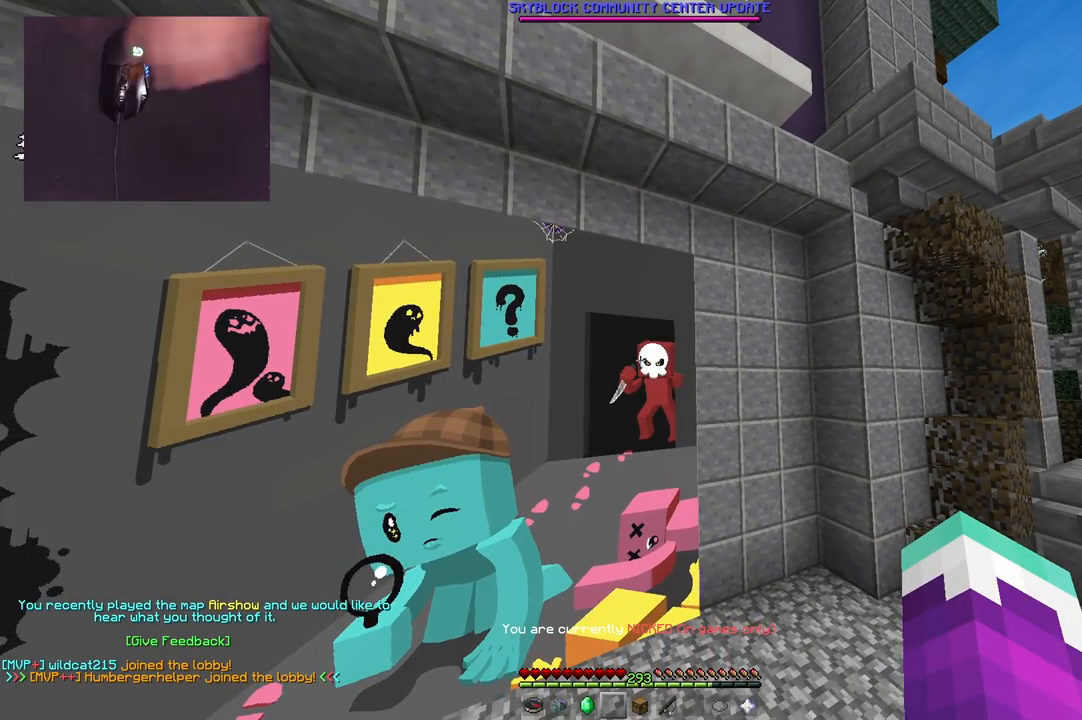
{"keys": [], "mouse": [], "events": []}
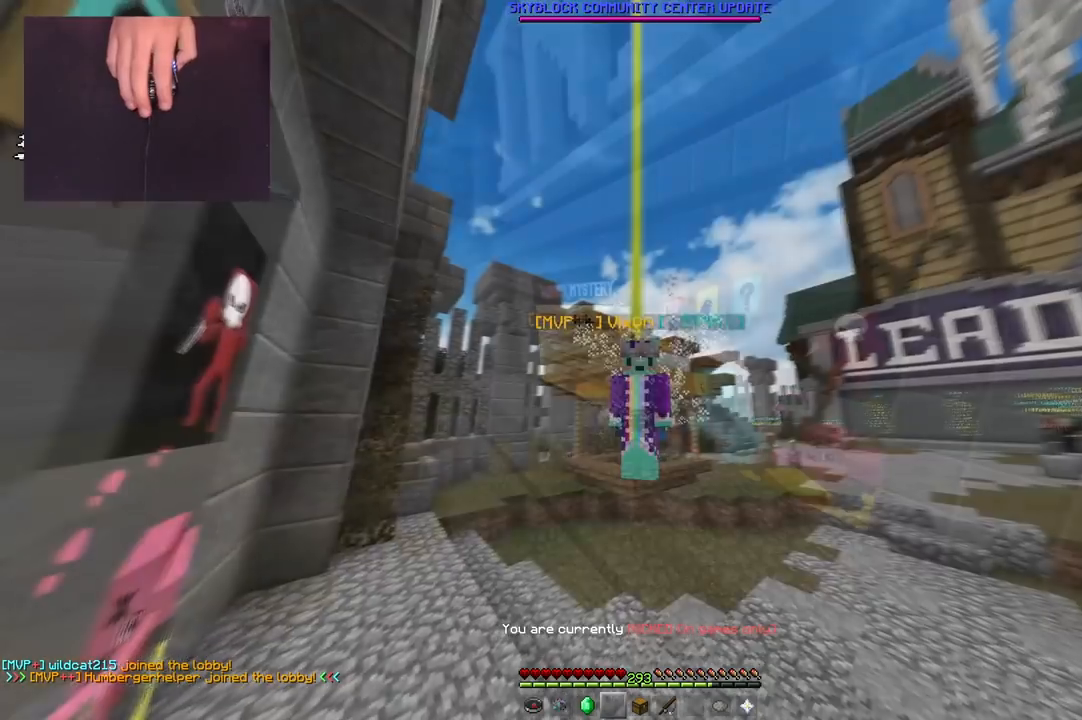
{"keys": [], "mouse": [], "events": []}
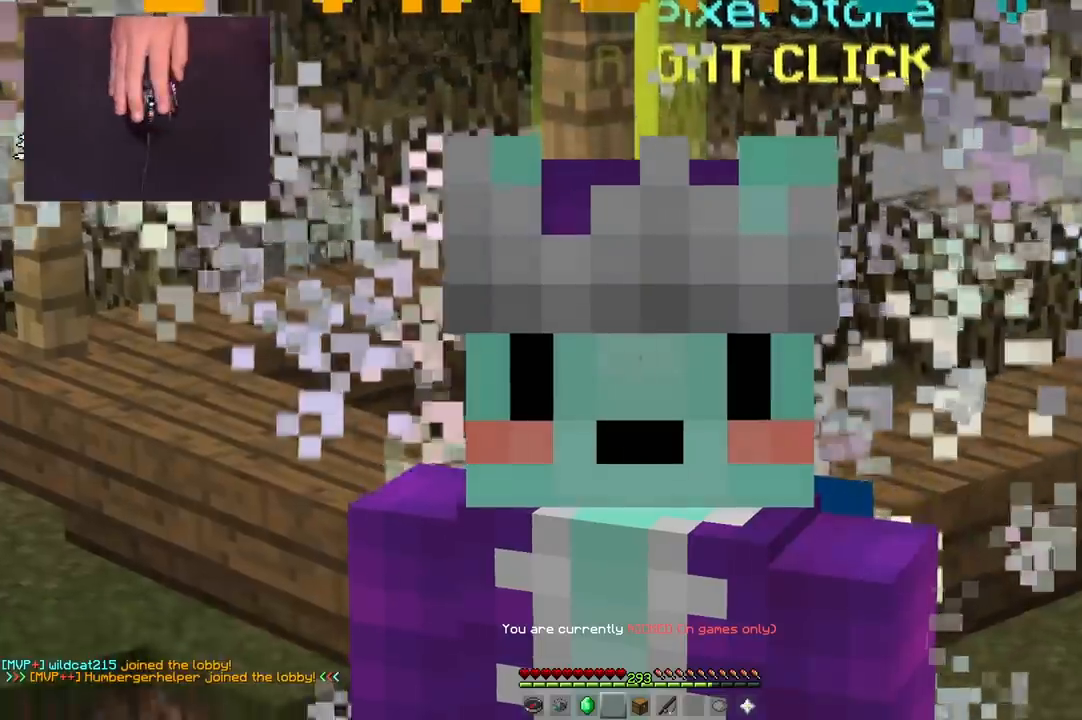
{"keys": [], "mouse": ["left"], "events": [[116, "mouse_left", "down"]]}
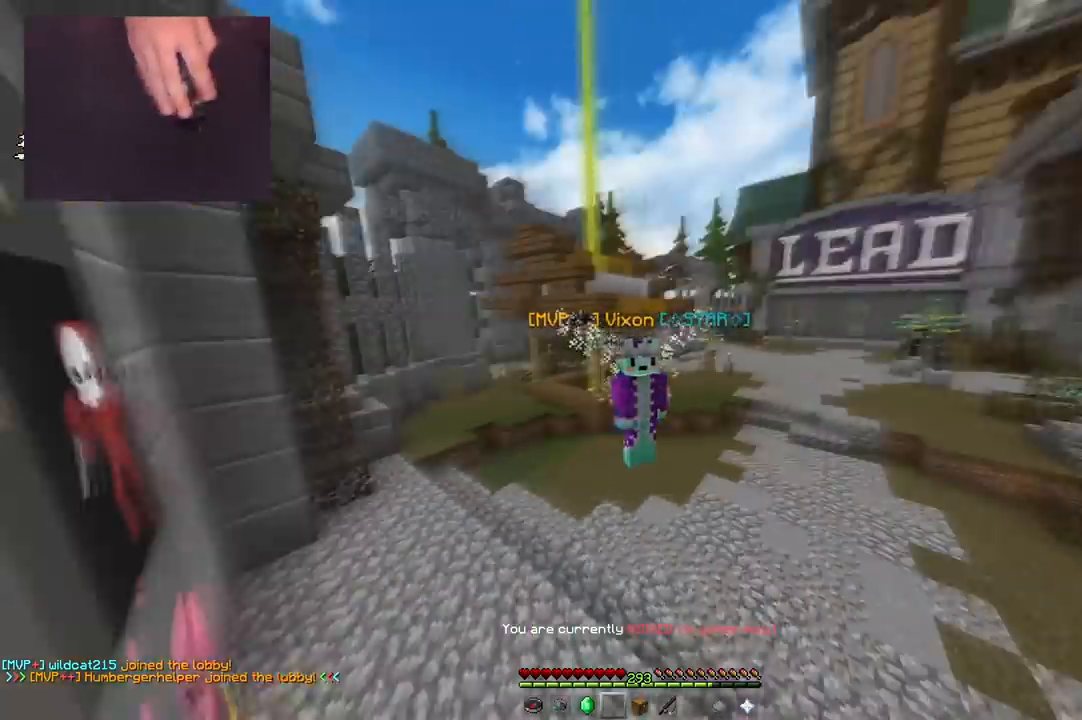
{"keys": ["s"], "mouse": [], "events": [[17, "s", "down"], [117, "mouse_left", "up"], [351, "mouse_left", "down"], [501, "mouse_left", "up"]]}
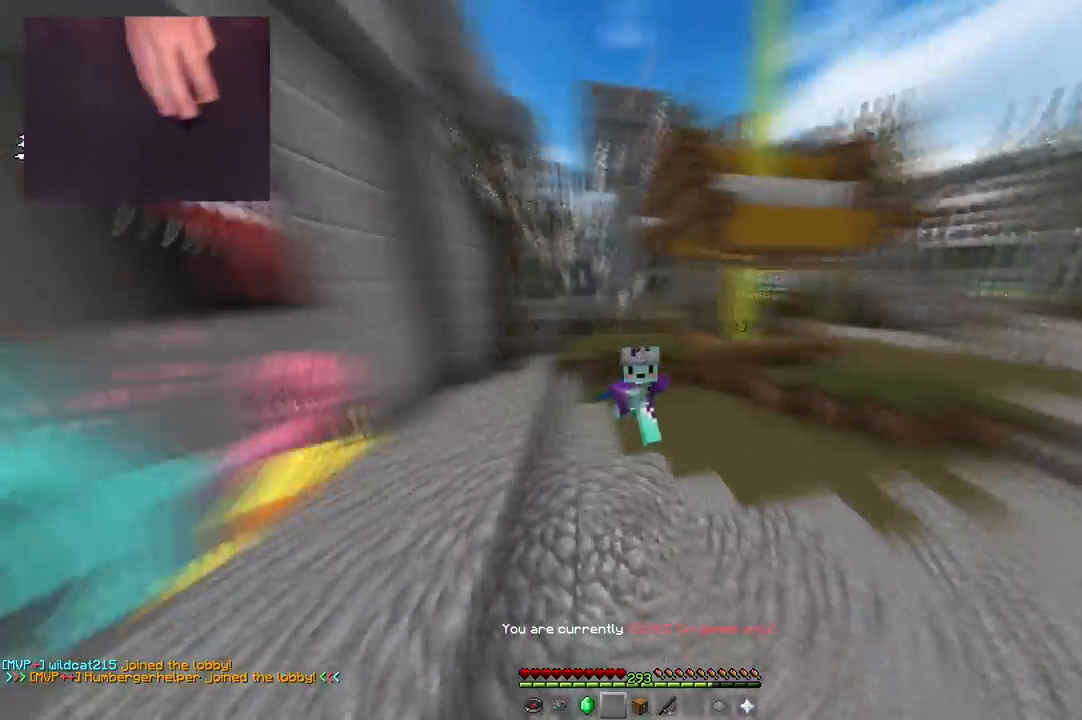
{"keys": [], "mouse": ["left"], "events": [[250, "s", "up"], [317, "mouse_left", "down"]]}
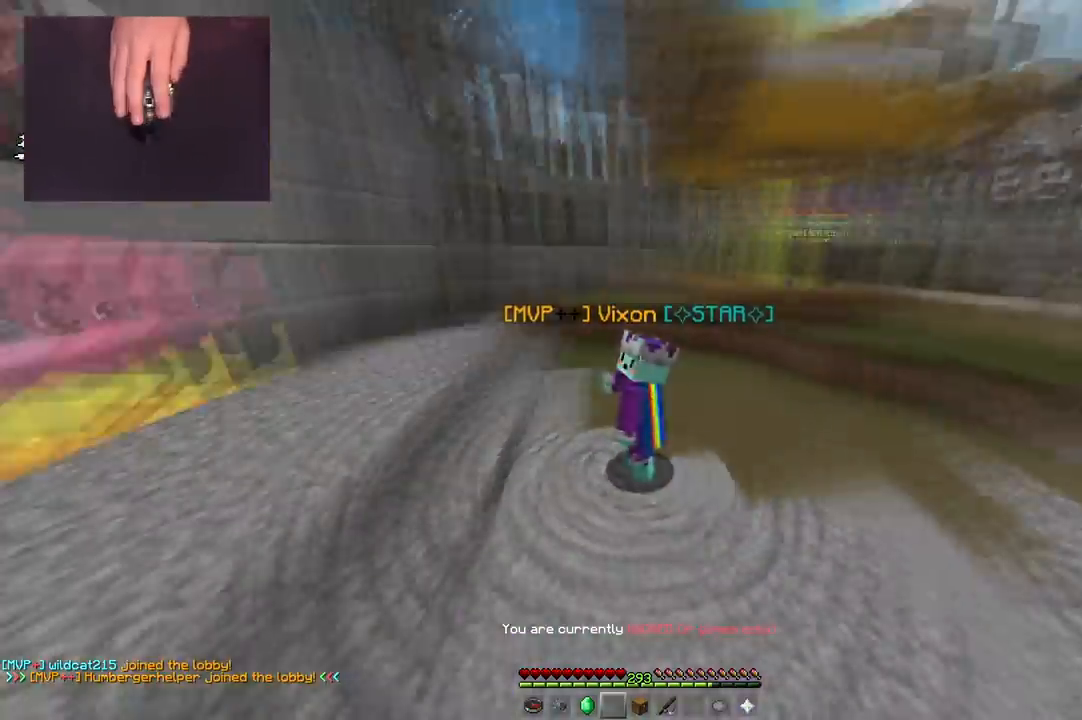
{"keys": [], "mouse": ["left"], "events": []}
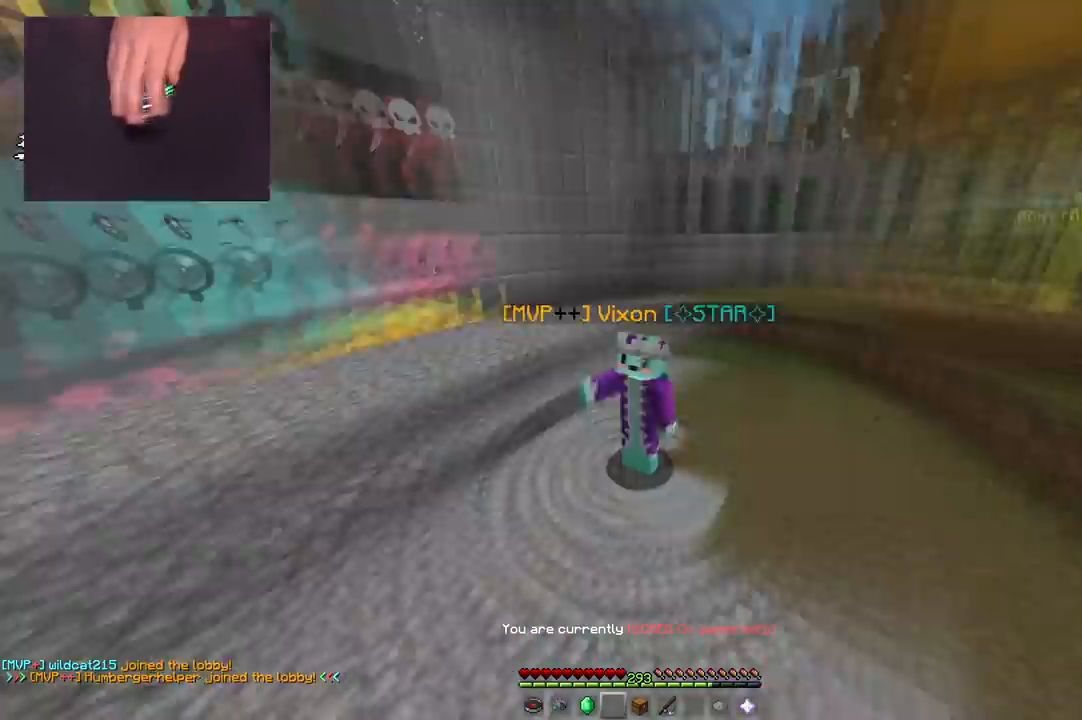
{"keys": [], "mouse": ["left"], "events": []}
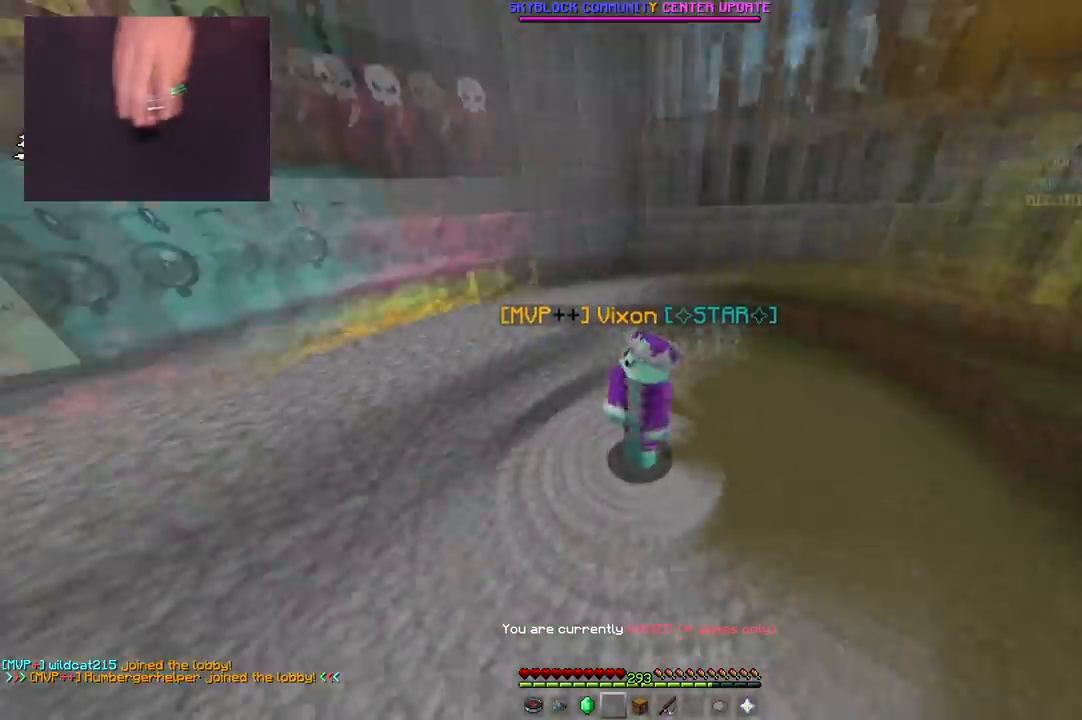
{"keys": [], "mouse": [], "events": [[67, "mouse_left", "up"], [284, "mouse_left", "down"], [451, "mouse_left", "up"]]}
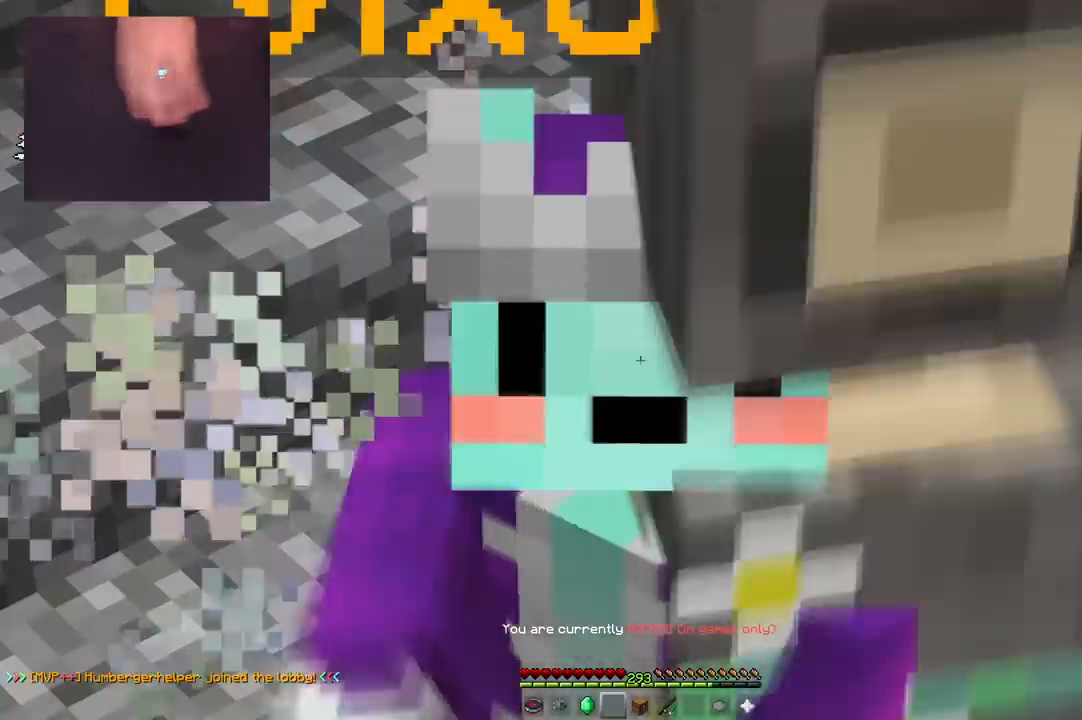
{"keys": [], "mouse": ["left"], "events": [[183, "mouse_left", "down"]]}
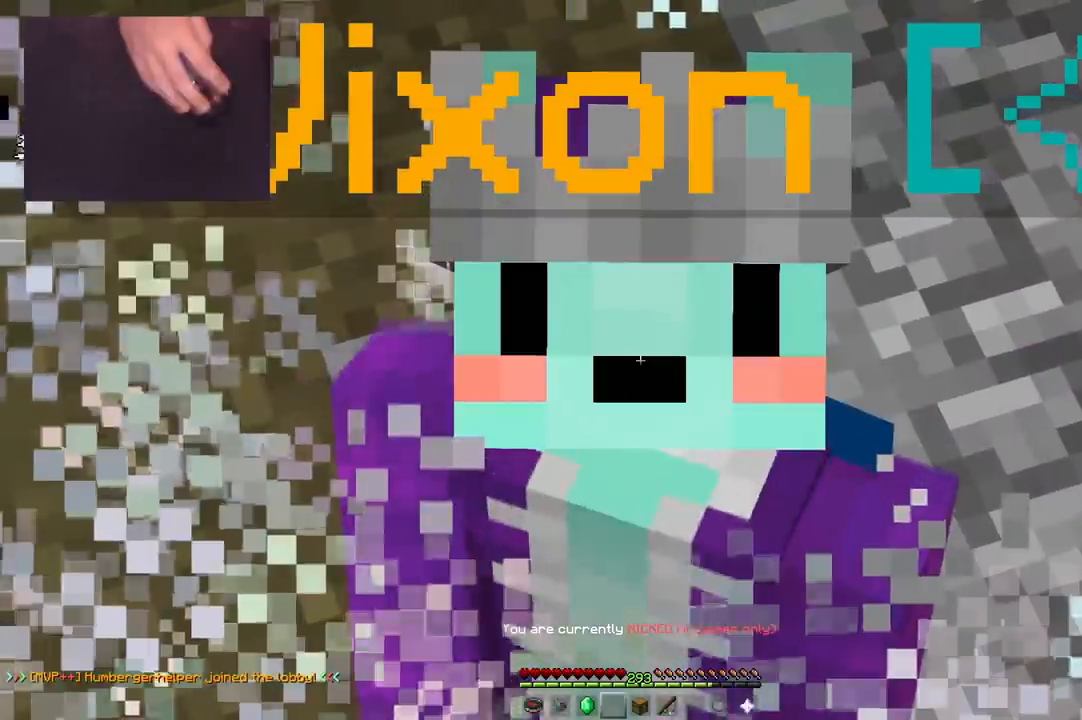
{"keys": ["space"], "mouse": [], "events": [[200, "mouse_left", "up"], [417, "space", "down"]]}
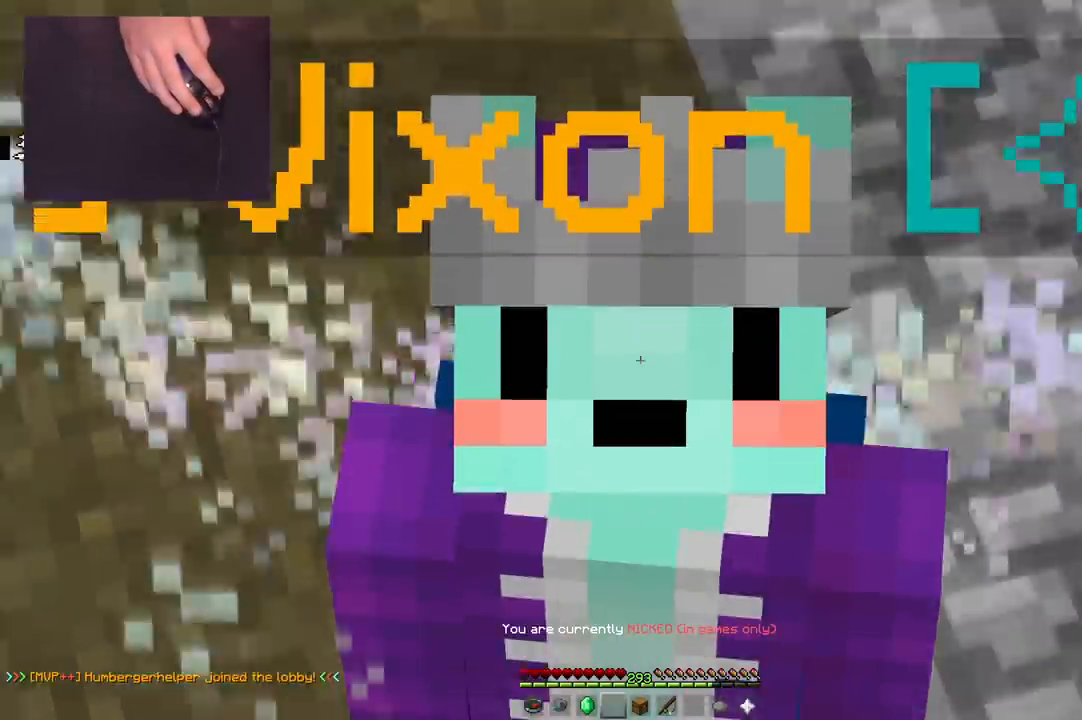
{"keys": ["space"], "mouse": ["left"], "events": [[183, "mouse_left", "down"]]}
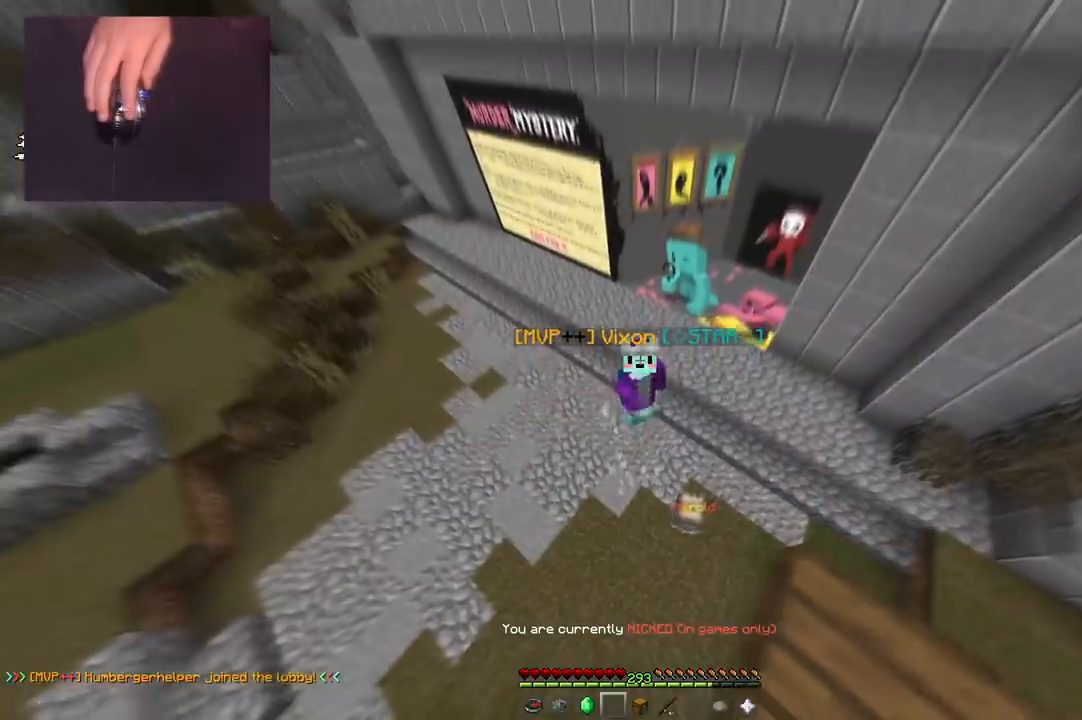
{"keys": ["space"], "mouse": ["left"], "events": []}
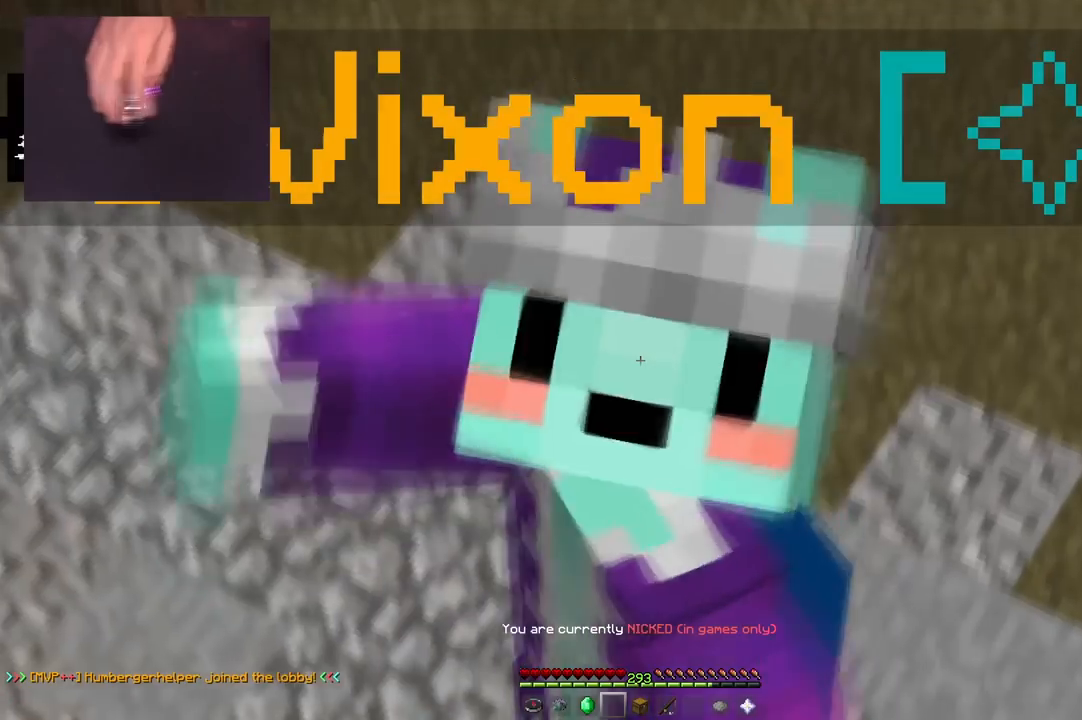
{"keys": ["space"], "mouse": ["left"], "events": [[183, "mouse_left", "up"], [217, "mouse_left", "down"]]}
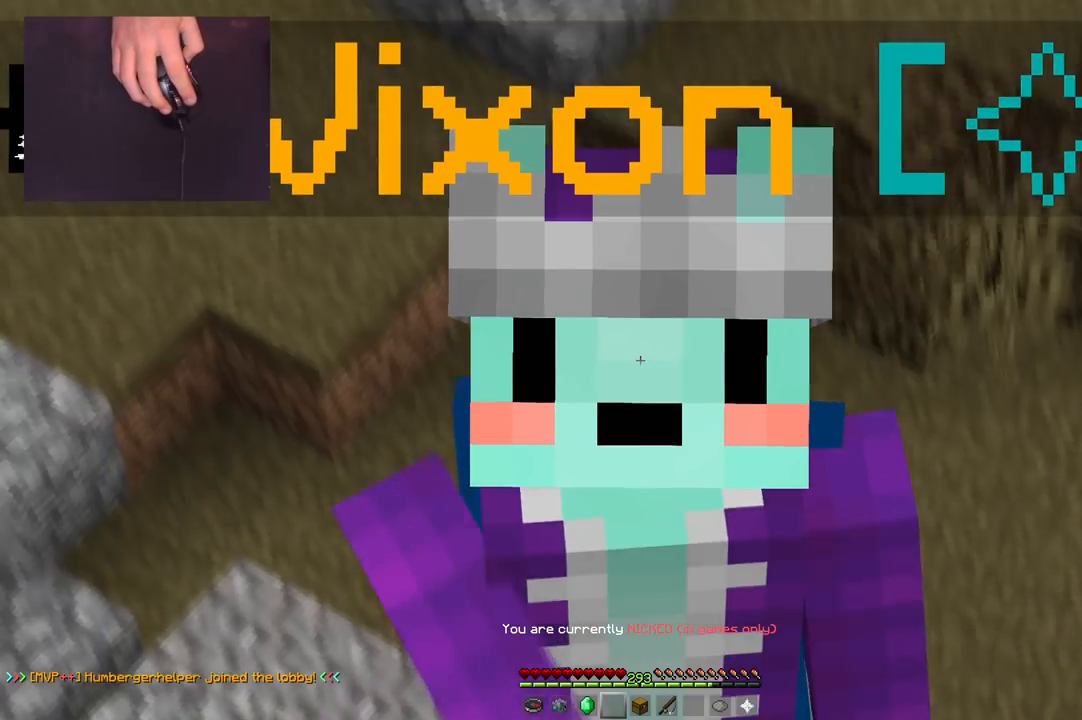
{"keys": ["space"], "mouse": ["left"], "events": []}
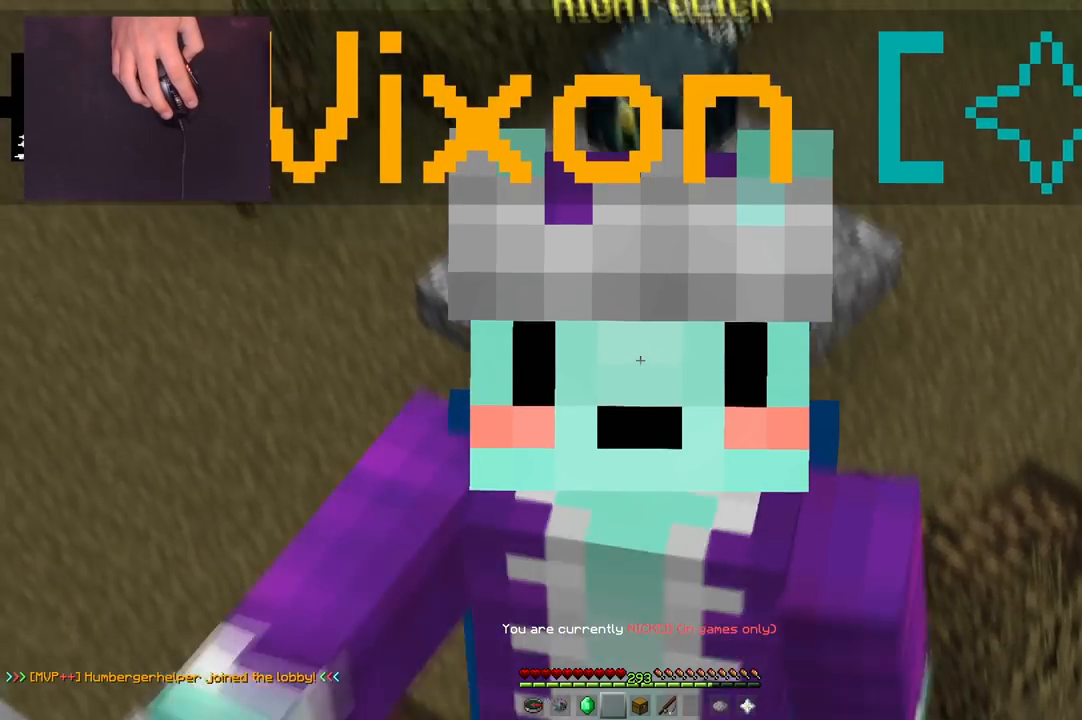
{"keys": [], "mouse": [], "events": [[184, "mouse_left", "up"], [217, "mouse_left", "down"], [334, "mouse_left", "up"], [484, "space", "up"]]}
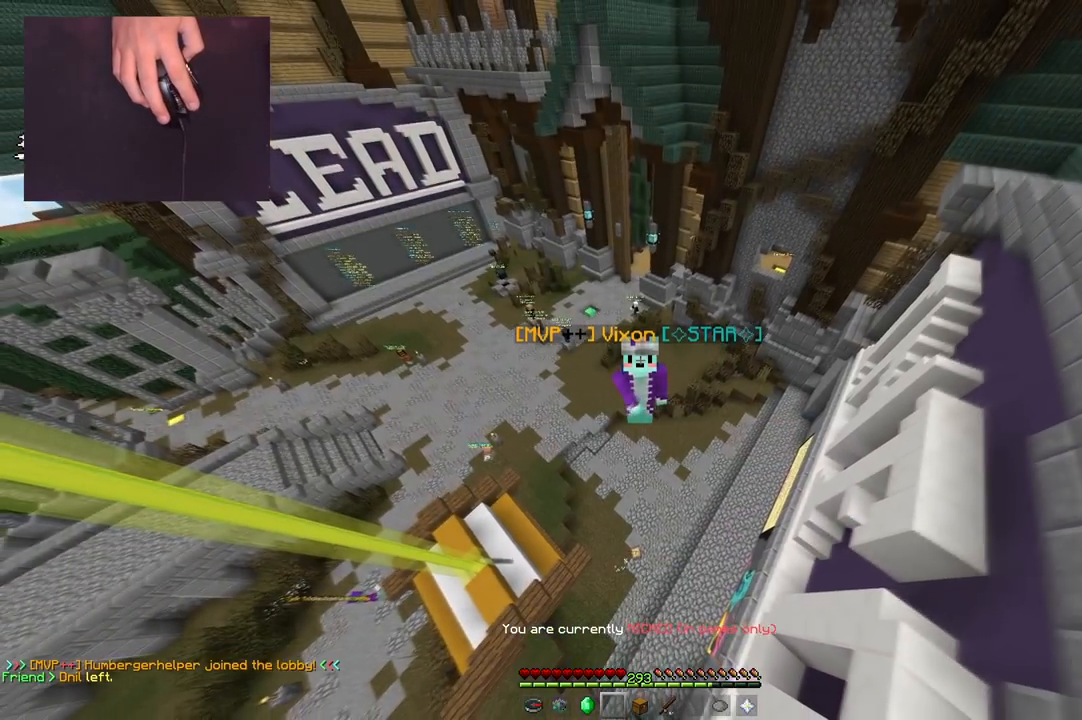
{"keys": [], "mouse": [], "events": []}
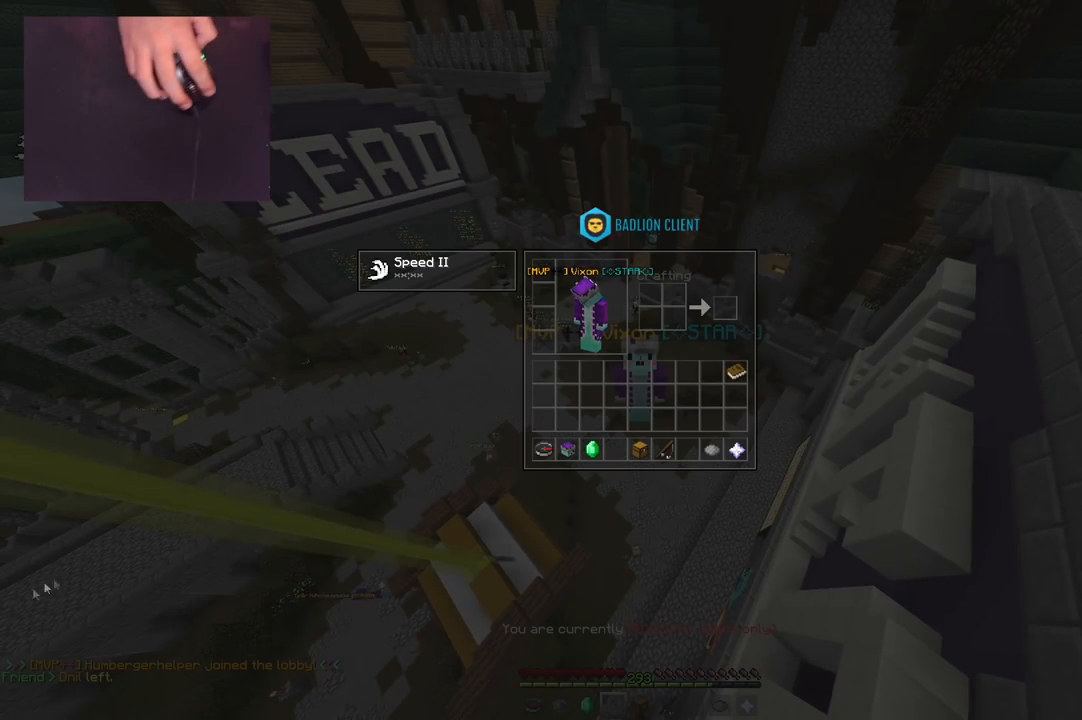
{"keys": [], "mouse": [], "events": []}